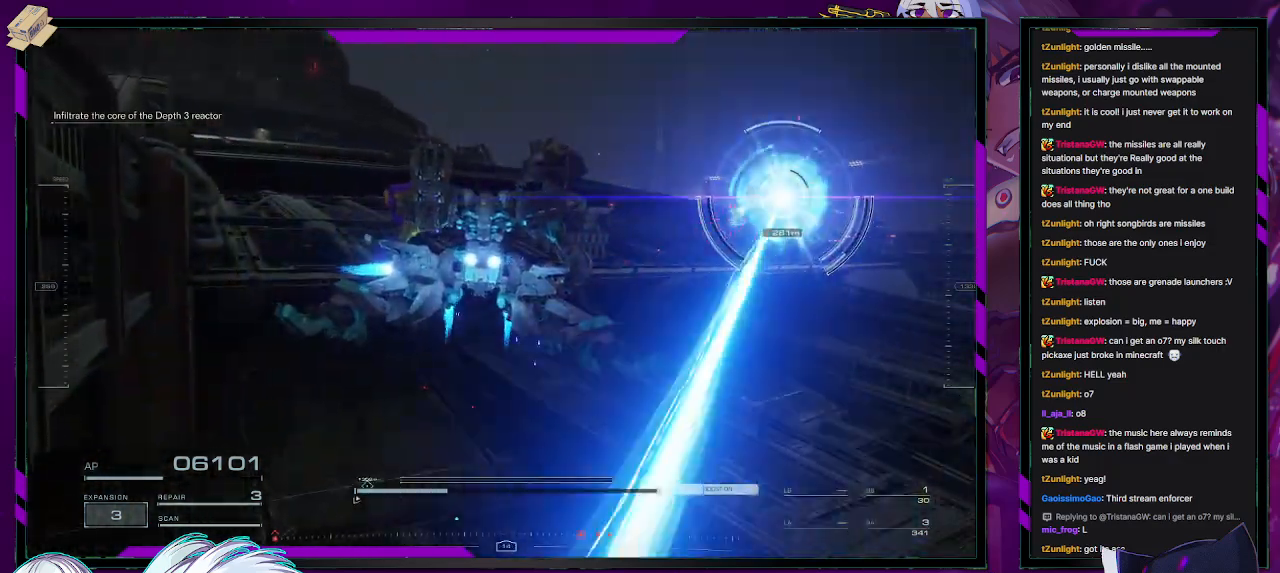
Gameplay with a controller (Xbox layout); each line is a JSON object with the inputs held at the frame after it. "events" lists button and stick changes between this image and that frame as [ms after this image, input, new state], when the widget could be followed in between.
{"buttons": [], "left_stick": "up-left", "right_stick": "center", "events": [[50, "left_stick", "up-left"], [233, "X", "down"], [450, "X", "up"]]}
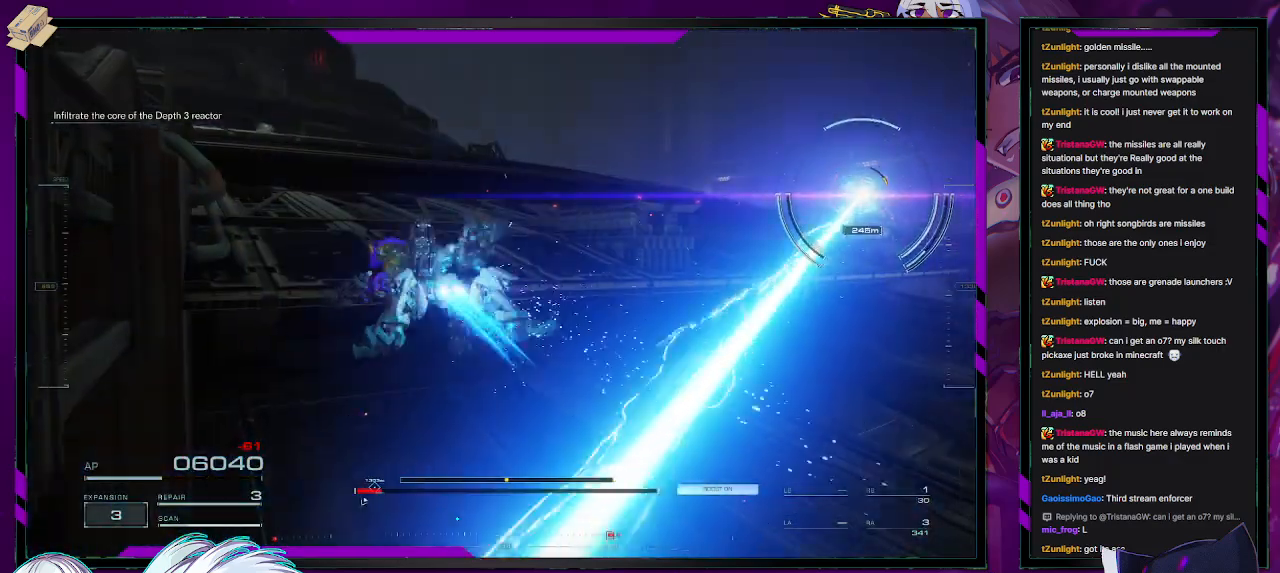
{"buttons": [], "left_stick": "up", "right_stick": "center", "events": [[150, "left_stick", "up"], [250, "right_stick", "right"], [450, "right_stick", "center"]]}
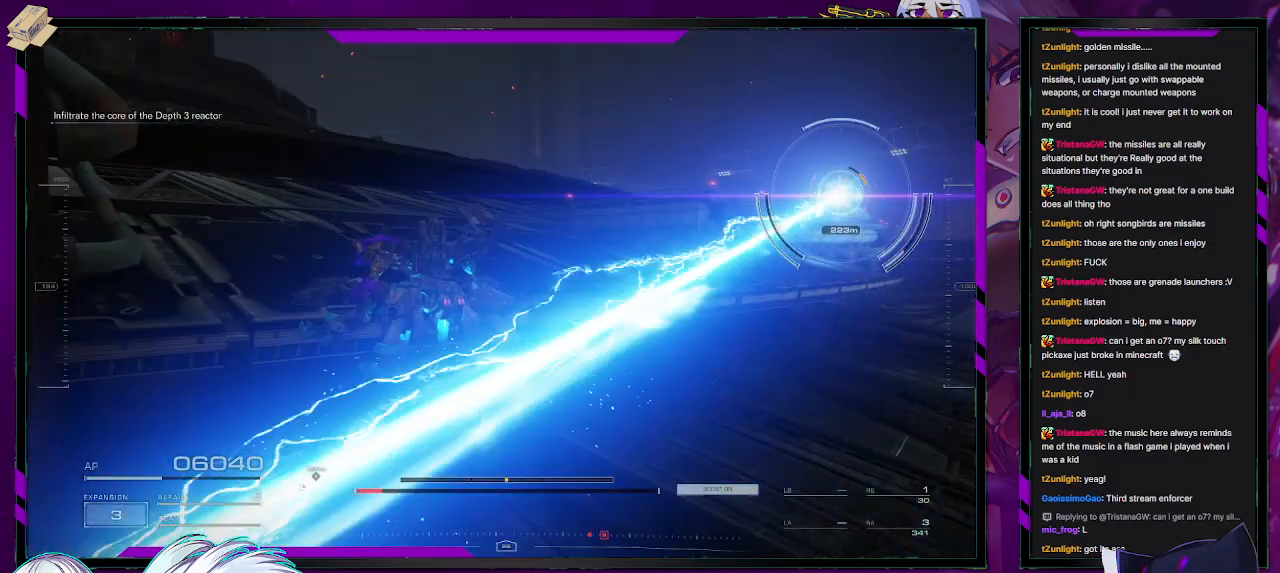
{"buttons": ["R2"], "left_stick": "up-right", "right_stick": "center", "events": [[267, "R2", "down"], [450, "left_stick", "up-right"]]}
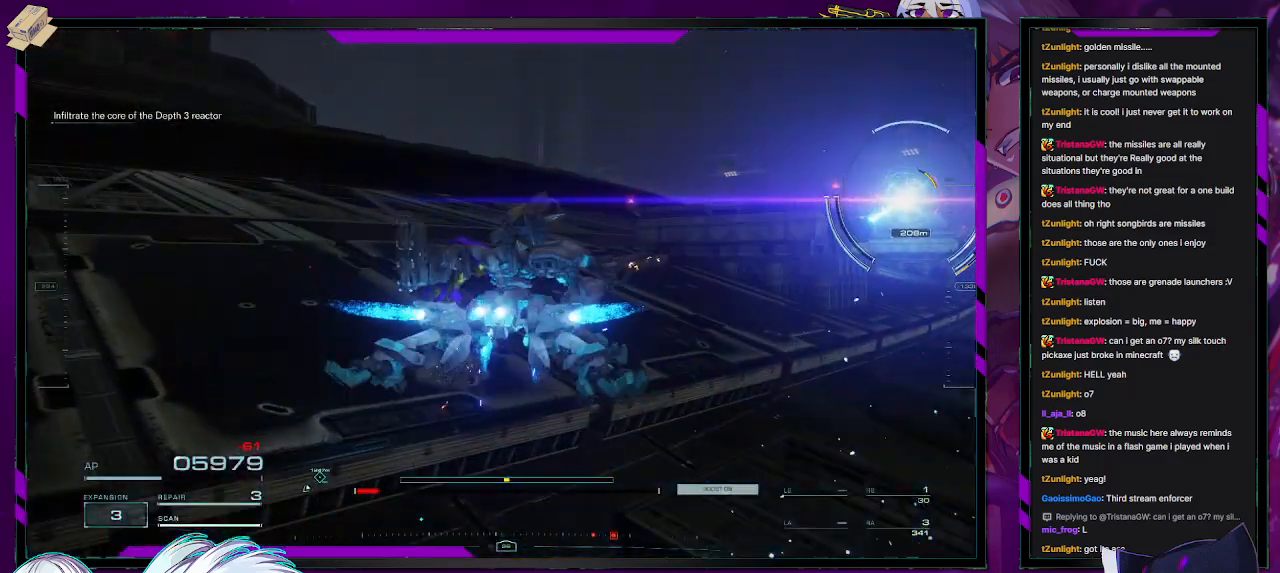
{"buttons": ["R2"], "left_stick": "up", "right_stick": "center", "events": [[117, "left_stick", "up"], [400, "A", "down"], [450, "A", "up"]]}
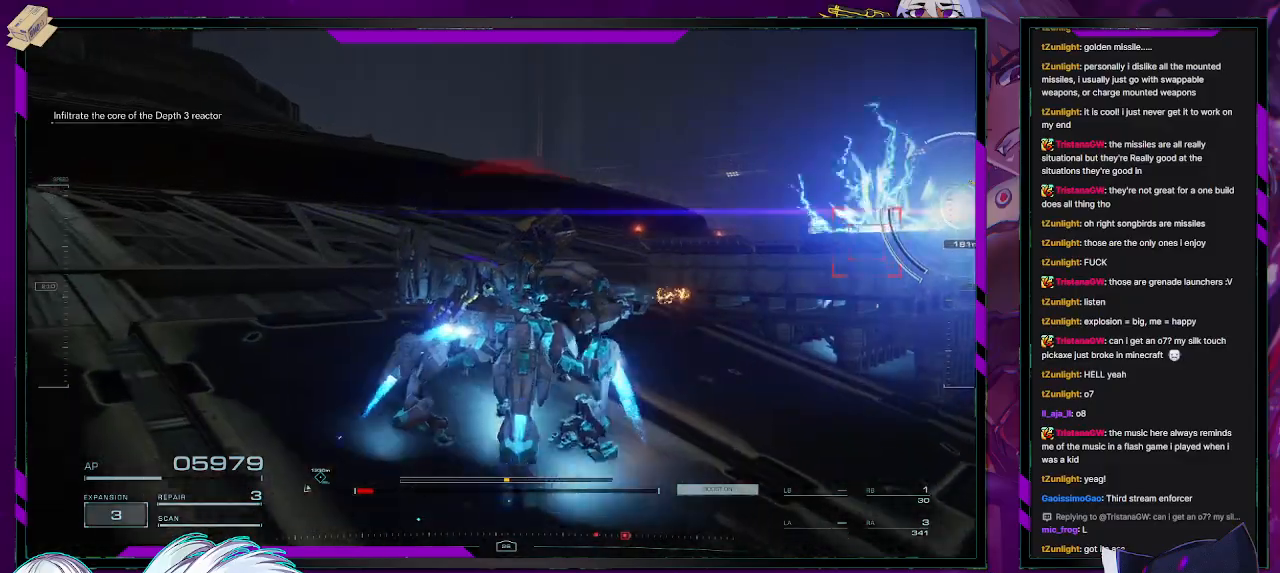
{"buttons": ["R2"], "left_stick": "left", "right_stick": "right", "events": [[200, "right_stick", "right"], [250, "left_stick", "up-left"], [500, "left_stick", "left"]]}
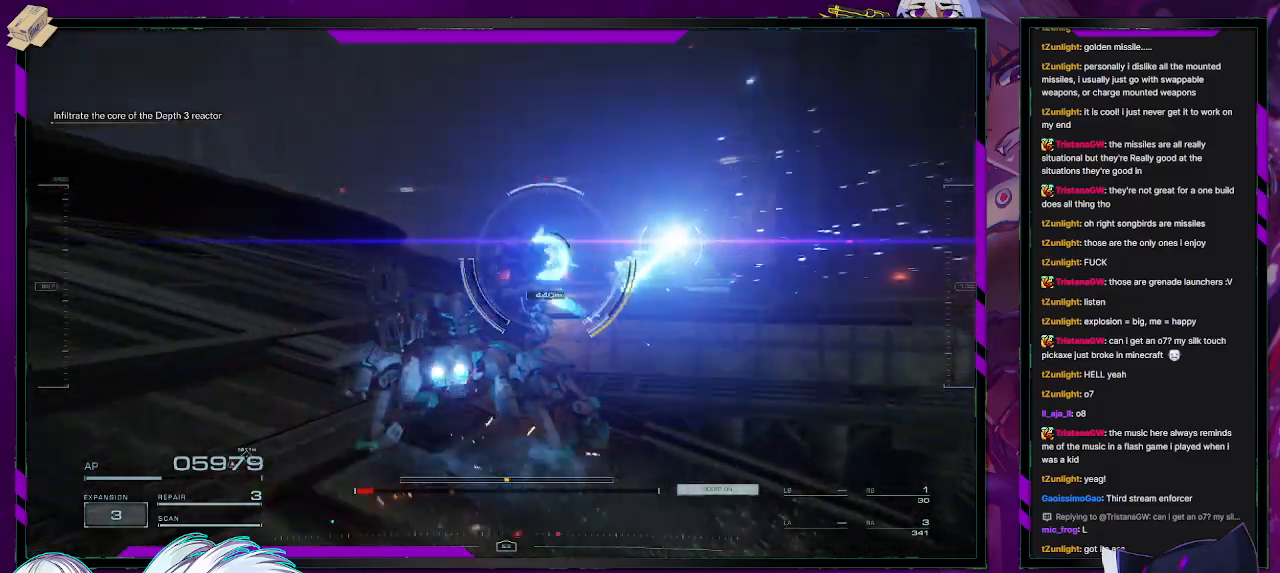
{"buttons": ["R2"], "left_stick": "up", "right_stick": "center", "events": [[100, "right_stick", "center"], [217, "left_stick", "up-left"], [500, "left_stick", "up"]]}
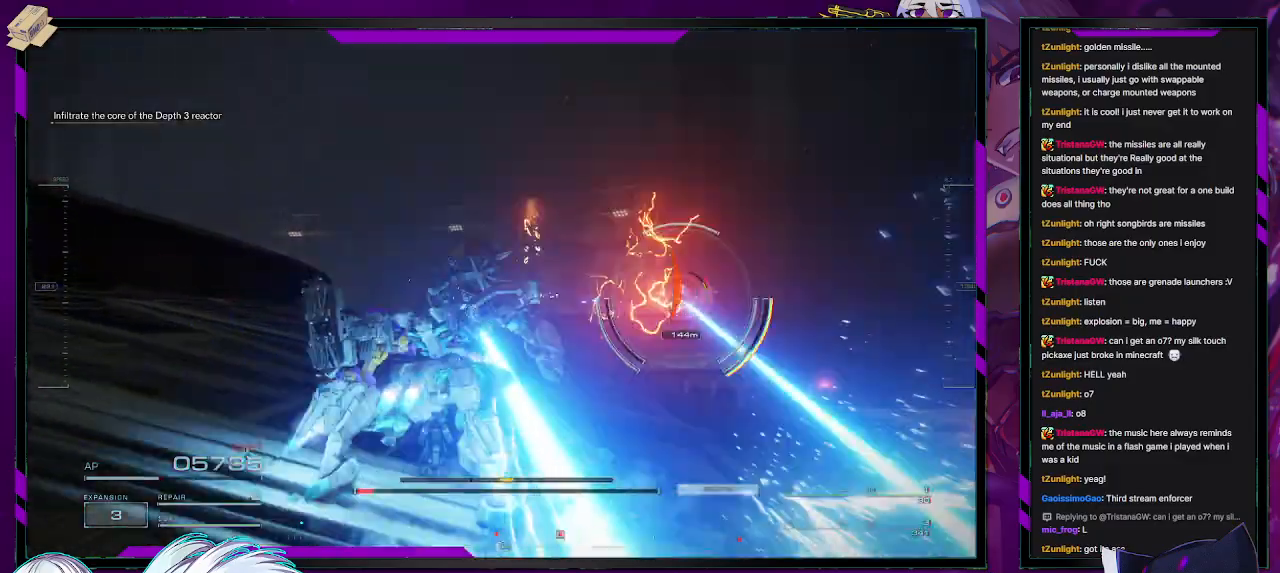
{"buttons": [], "left_stick": "up-right", "right_stick": "center", "events": [[17, "A", "down"], [150, "A", "up"], [150, "left_stick", "up-right"], [300, "R2", "up"], [367, "right_stick", "right"], [467, "right_stick", "center"]]}
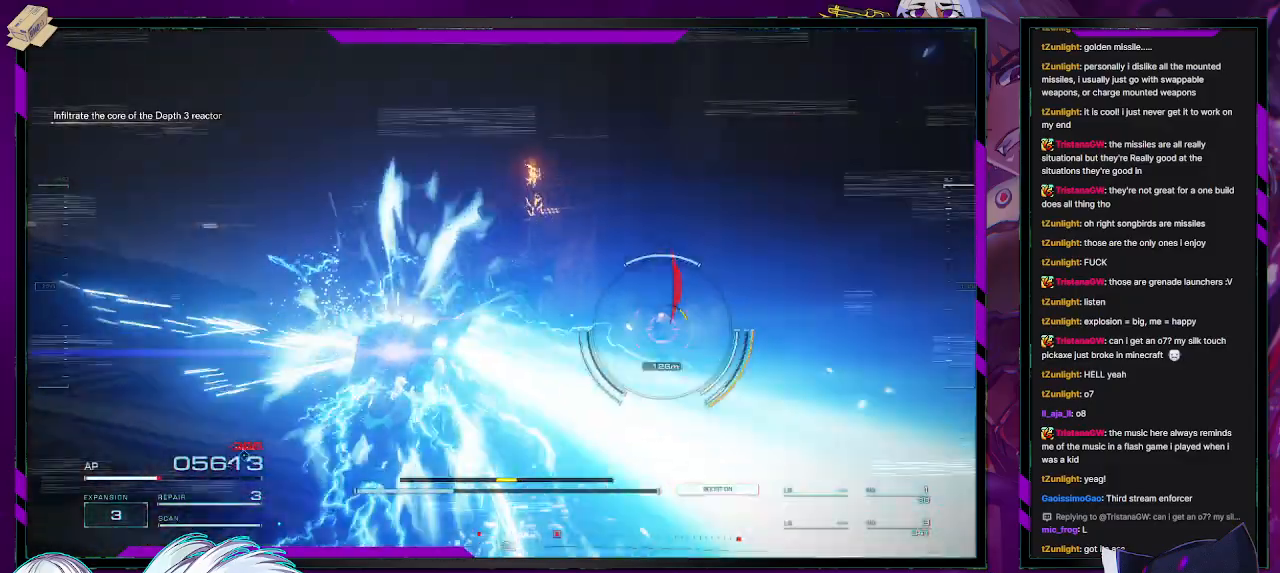
{"buttons": [], "left_stick": "right", "right_stick": "center", "events": [[150, "left_stick", "right"]]}
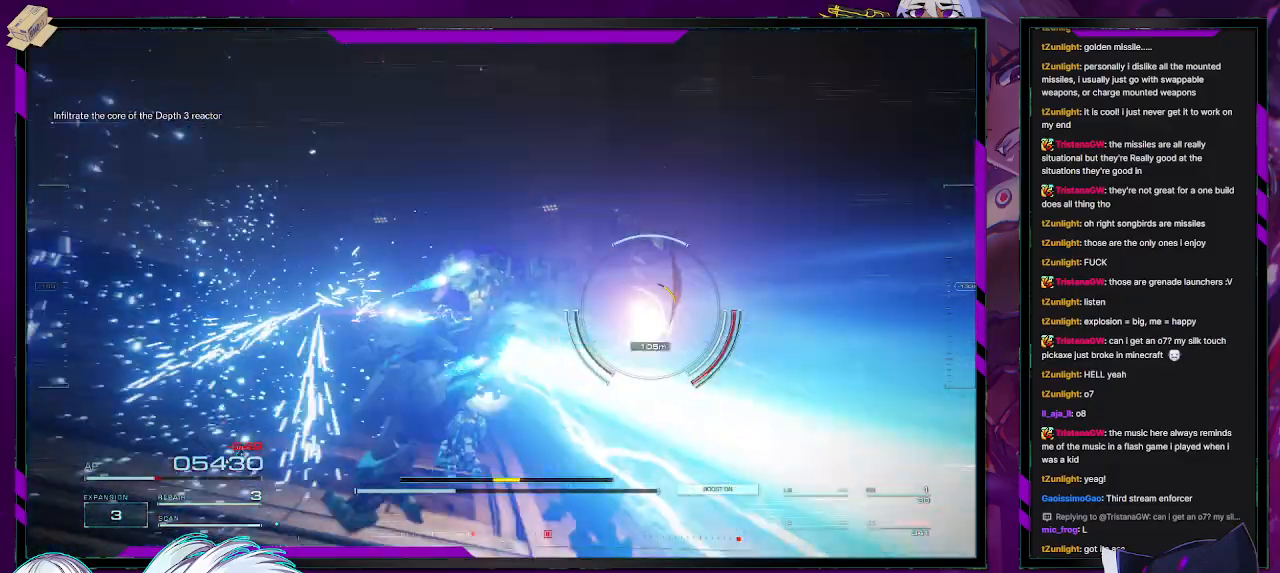
{"buttons": [], "left_stick": "up", "right_stick": "down-left", "events": [[33, "left_stick", "up-right"], [50, "X", "down"], [167, "X", "up"], [417, "right_stick", "down-left"], [467, "left_stick", "up"]]}
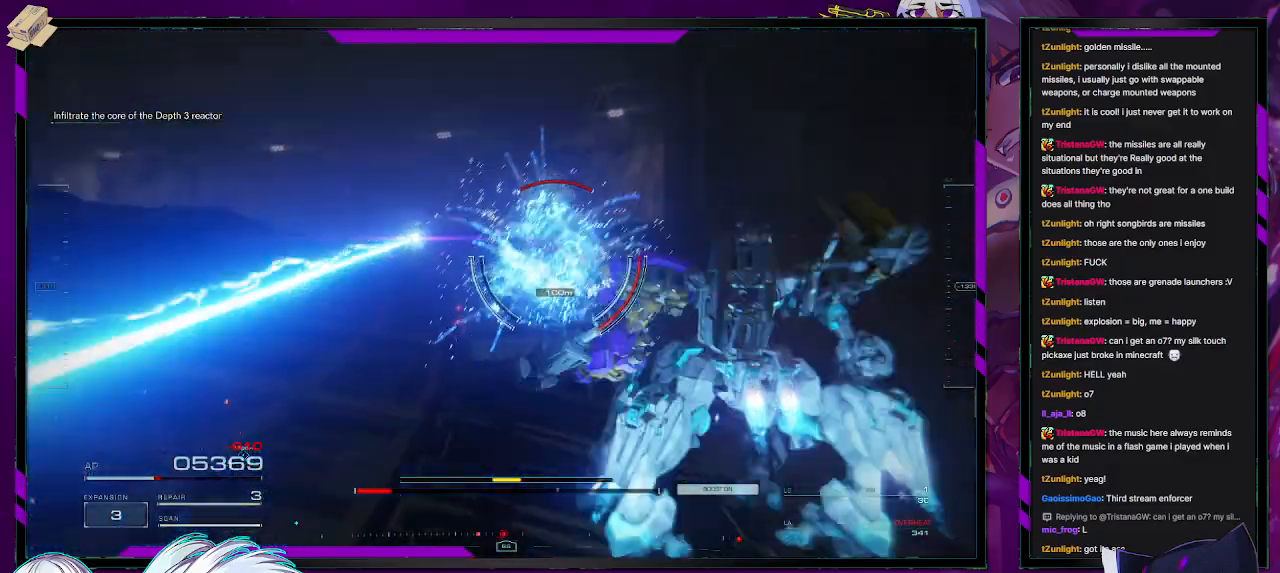
{"buttons": ["R2"], "left_stick": "up", "right_stick": "up", "events": [[67, "left_stick", "up-left"], [150, "right_stick", "center"], [417, "right_stick", "up"], [450, "left_stick", "up"], [500, "R2", "down"]]}
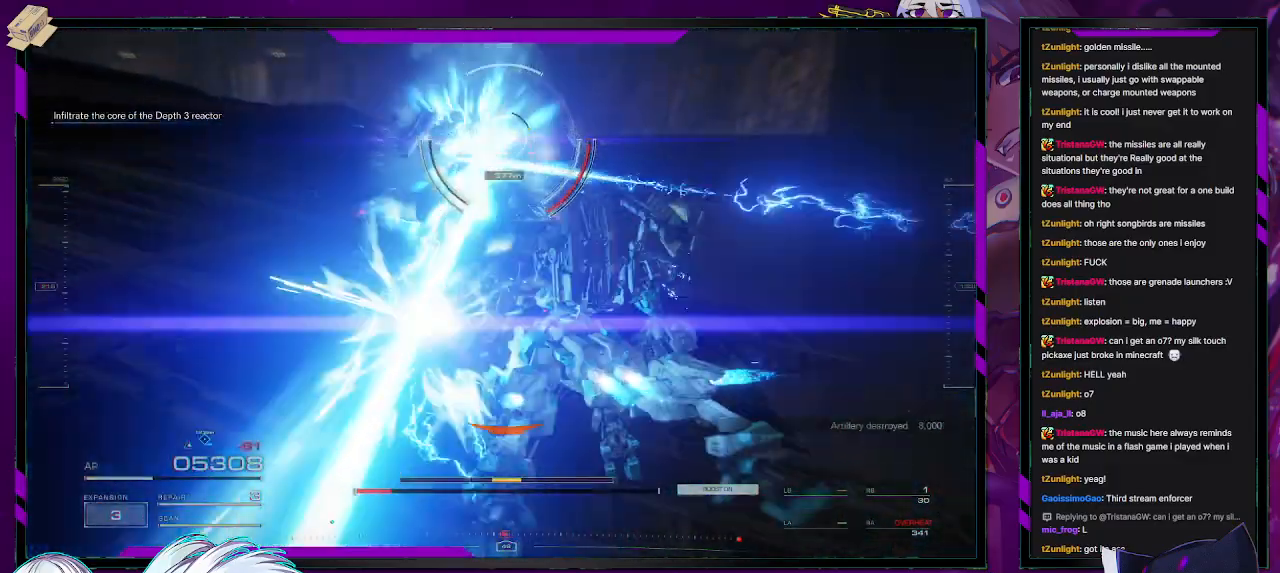
{"buttons": ["R2"], "left_stick": "up-left", "right_stick": "center", "events": [[17, "right_stick", "center"], [250, "left_stick", "up-left"], [333, "right_stick", "up"], [467, "right_stick", "center"]]}
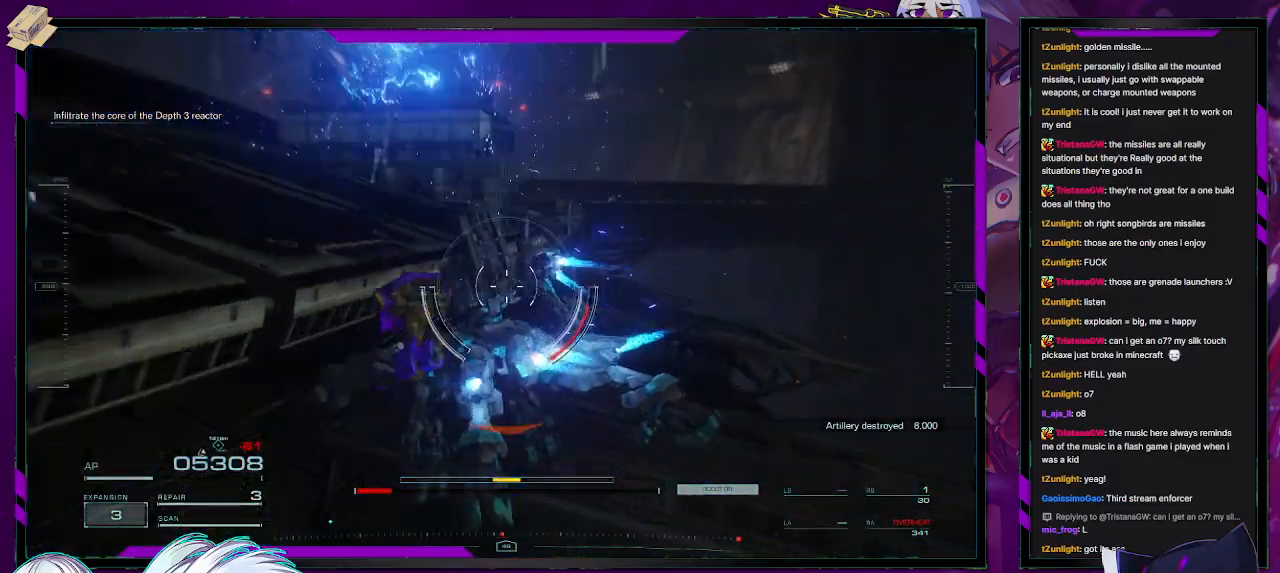
{"buttons": ["R2"], "left_stick": "up-right", "right_stick": "center", "events": [[50, "left_stick", "up"], [200, "left_stick", "up-right"]]}
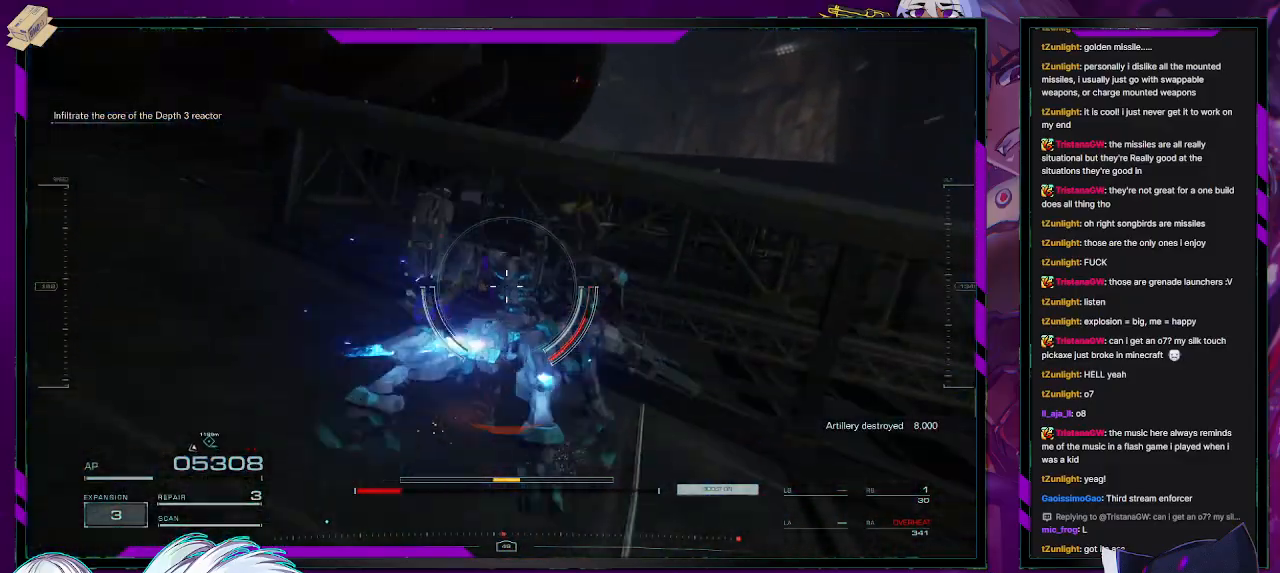
{"buttons": ["A", "R2"], "left_stick": "up-right", "right_stick": "center", "events": [[83, "A", "down"]]}
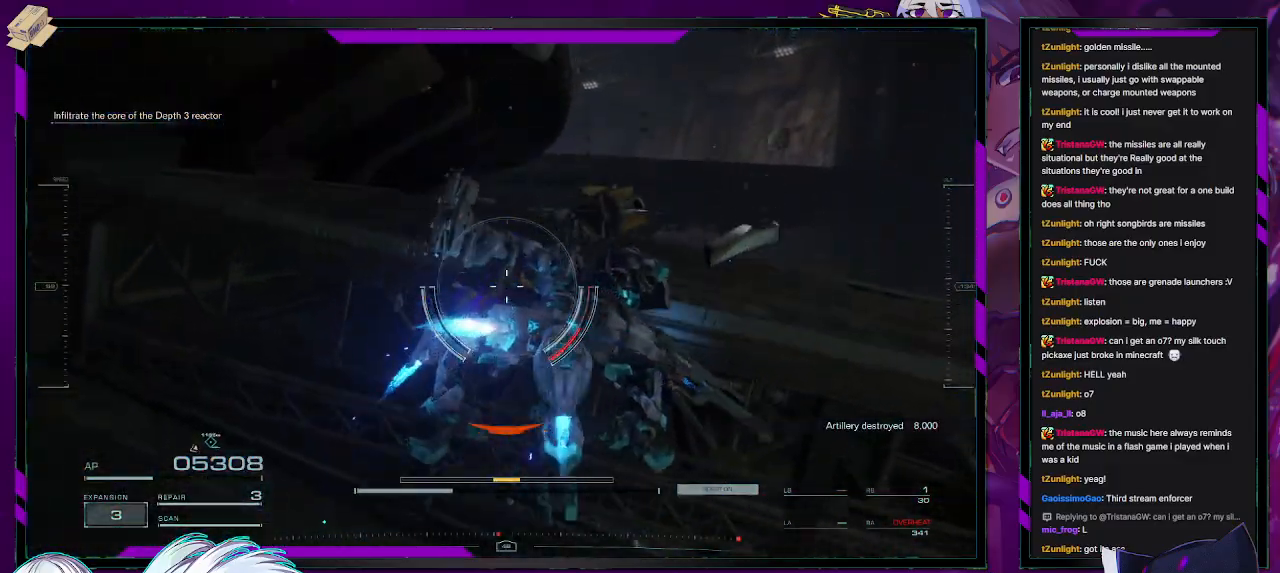
{"buttons": ["R2"], "left_stick": "up", "right_stick": "center", "events": [[100, "left_stick", "up"], [400, "A", "up"]]}
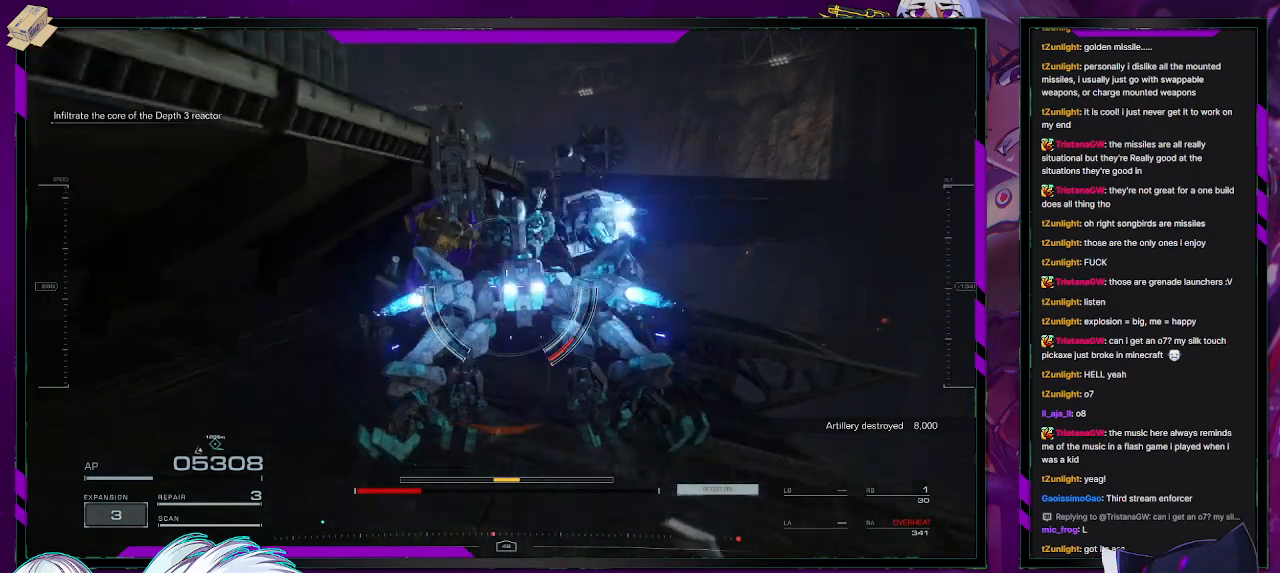
{"buttons": ["R2"], "left_stick": "up", "right_stick": "center", "events": [[250, "A", "down"], [367, "A", "up"]]}
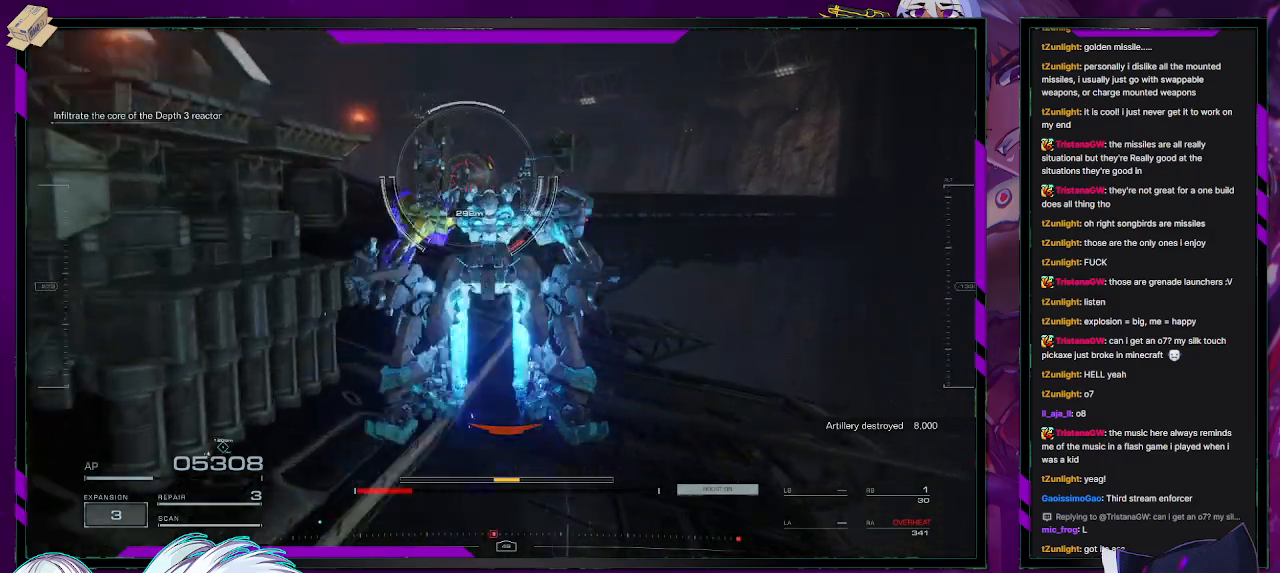
{"buttons": [], "left_stick": "up-left", "right_stick": "center", "events": [[300, "R2", "up"], [433, "left_stick", "up-left"]]}
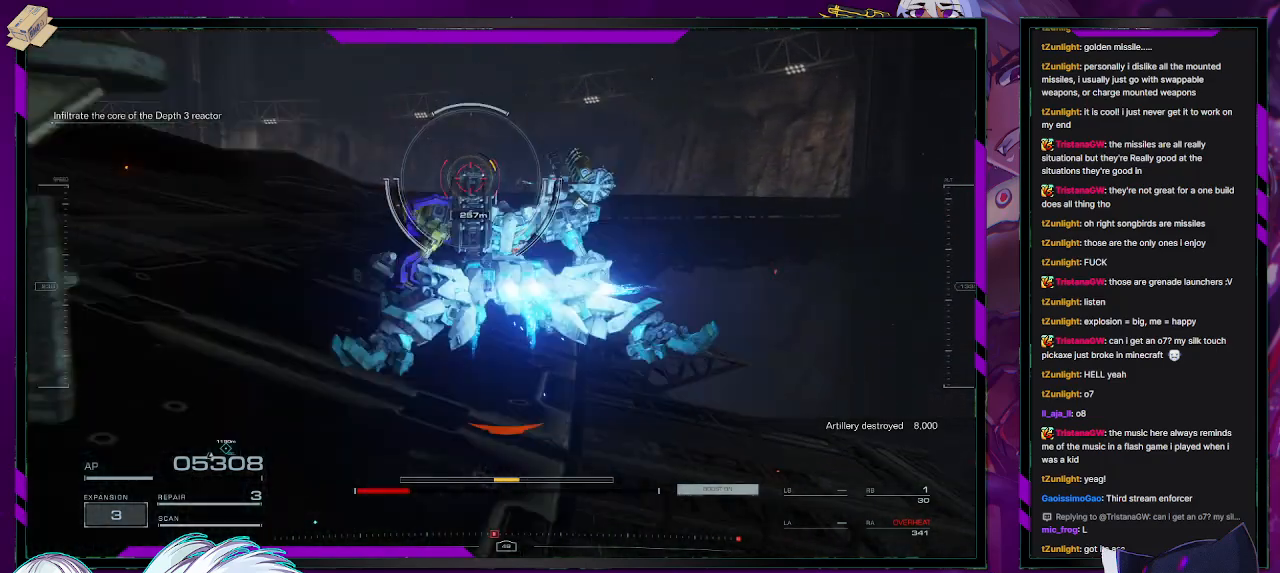
{"buttons": [], "left_stick": "up-left", "right_stick": "center", "events": []}
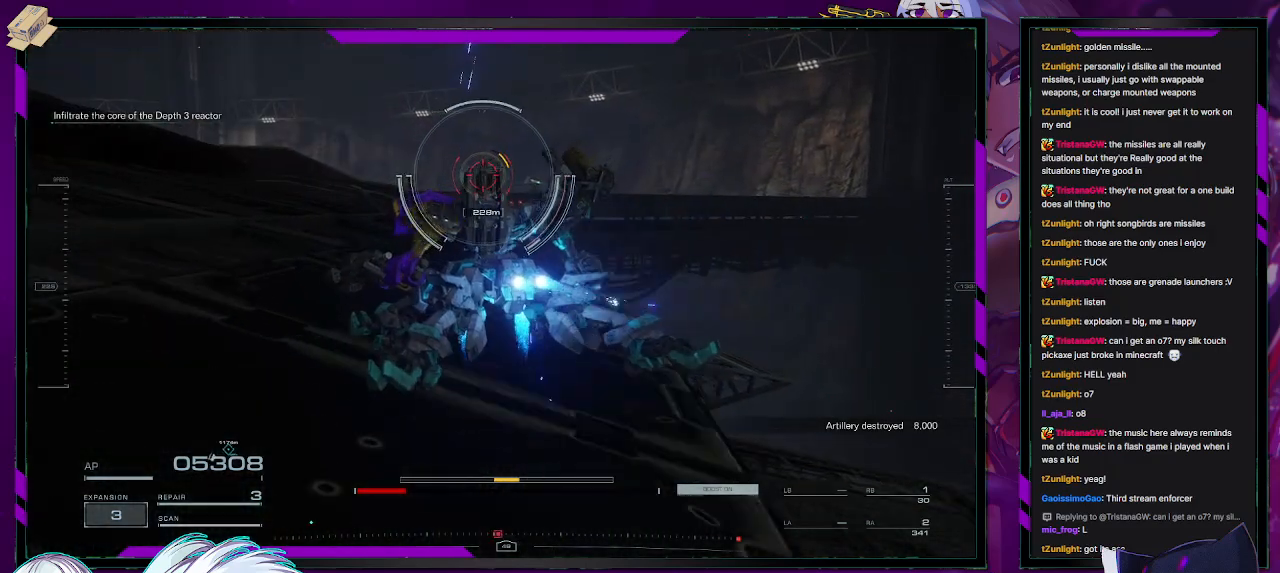
{"buttons": ["R2"], "left_stick": "up-left", "right_stick": "center", "events": [[217, "R2", "down"]]}
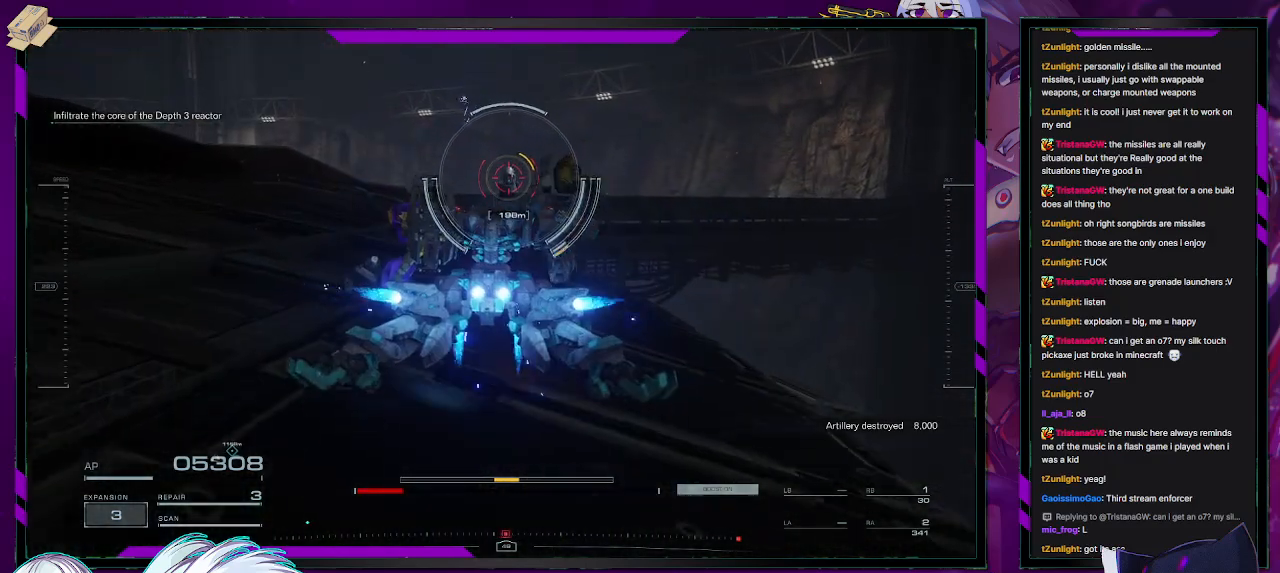
{"buttons": ["R2"], "left_stick": "up", "right_stick": "center", "events": [[500, "left_stick", "up"]]}
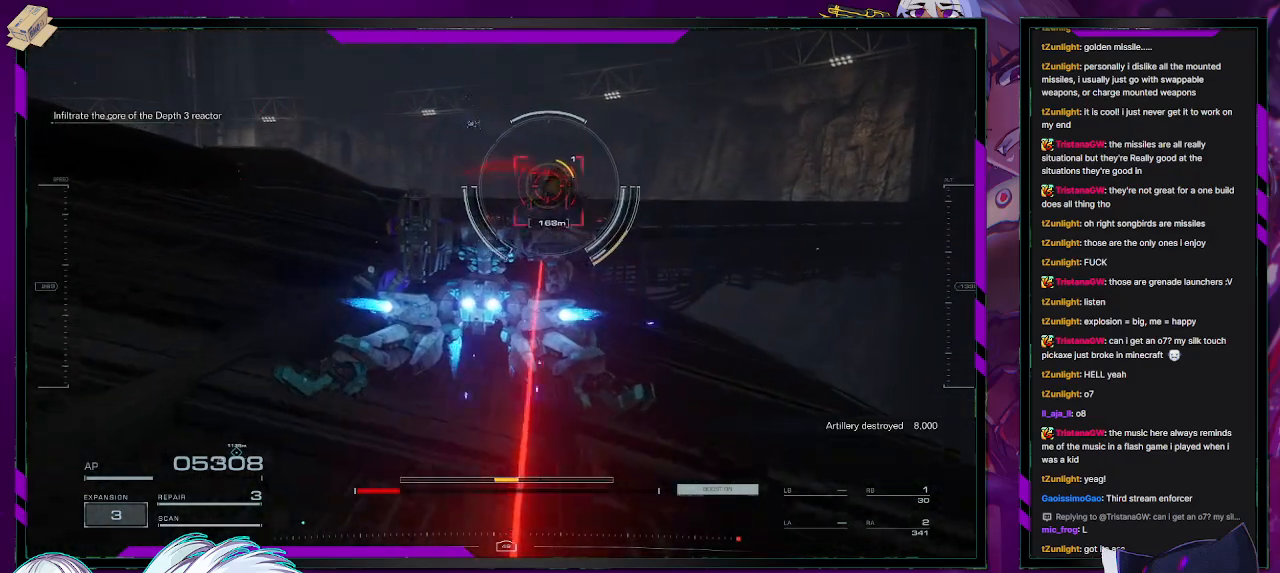
{"buttons": ["R2"], "left_stick": "up", "right_stick": "center", "events": []}
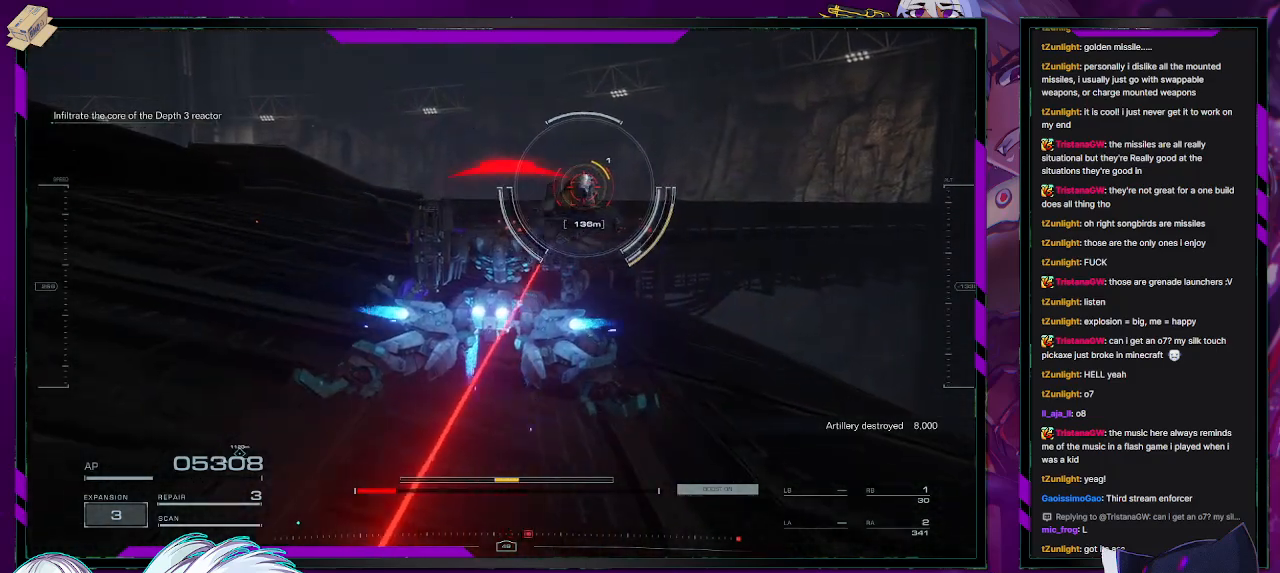
{"buttons": [], "left_stick": "up-right", "right_stick": "center", "events": [[33, "left_stick", "up-right"], [233, "R2", "up"]]}
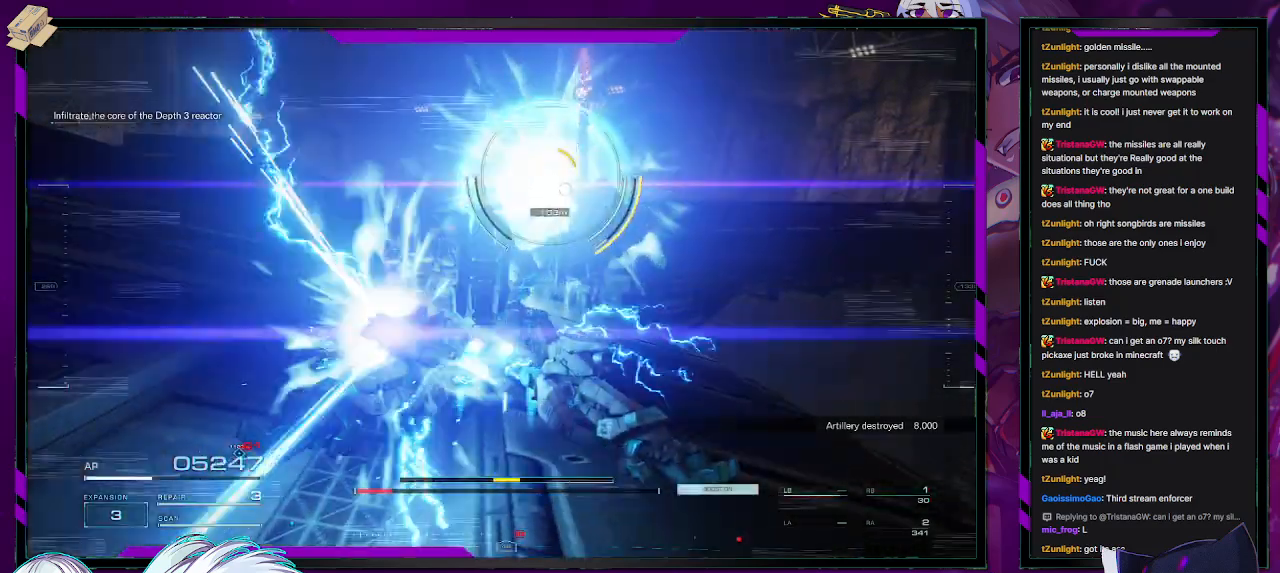
{"buttons": [], "left_stick": "up-right", "right_stick": "center", "events": []}
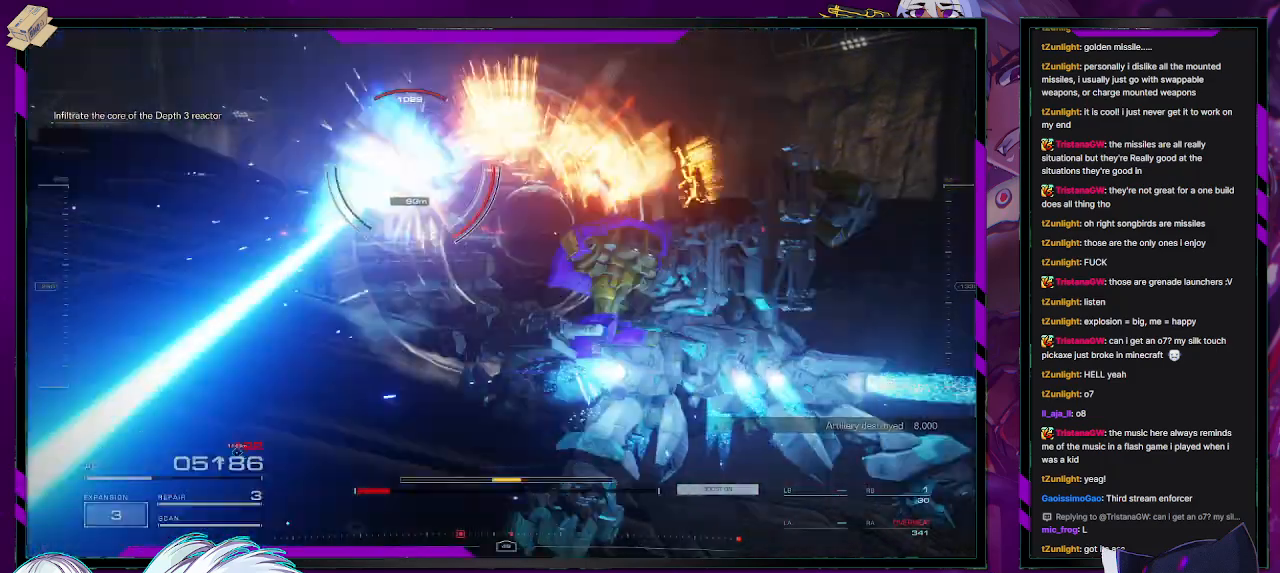
{"buttons": [], "left_stick": "up-left", "right_stick": "left", "events": [[67, "left_stick", "up"], [200, "X", "down"], [217, "left_stick", "up-left"], [267, "X", "up"], [483, "right_stick", "left"]]}
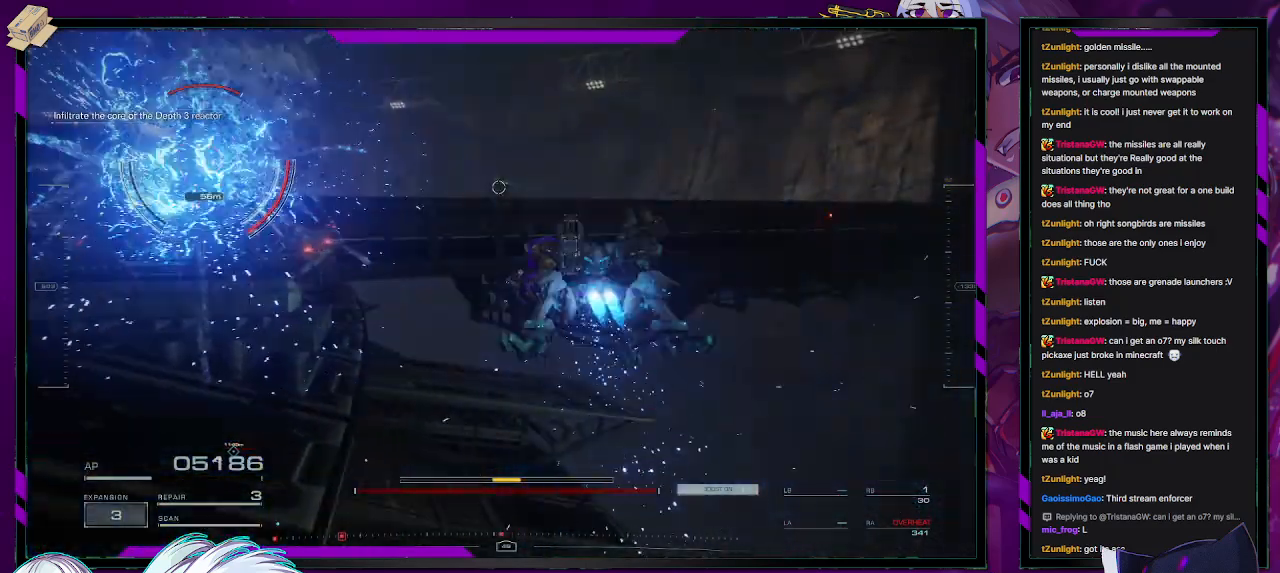
{"buttons": [], "left_stick": "up-left", "right_stick": "center", "events": [[450, "right_stick", "center"]]}
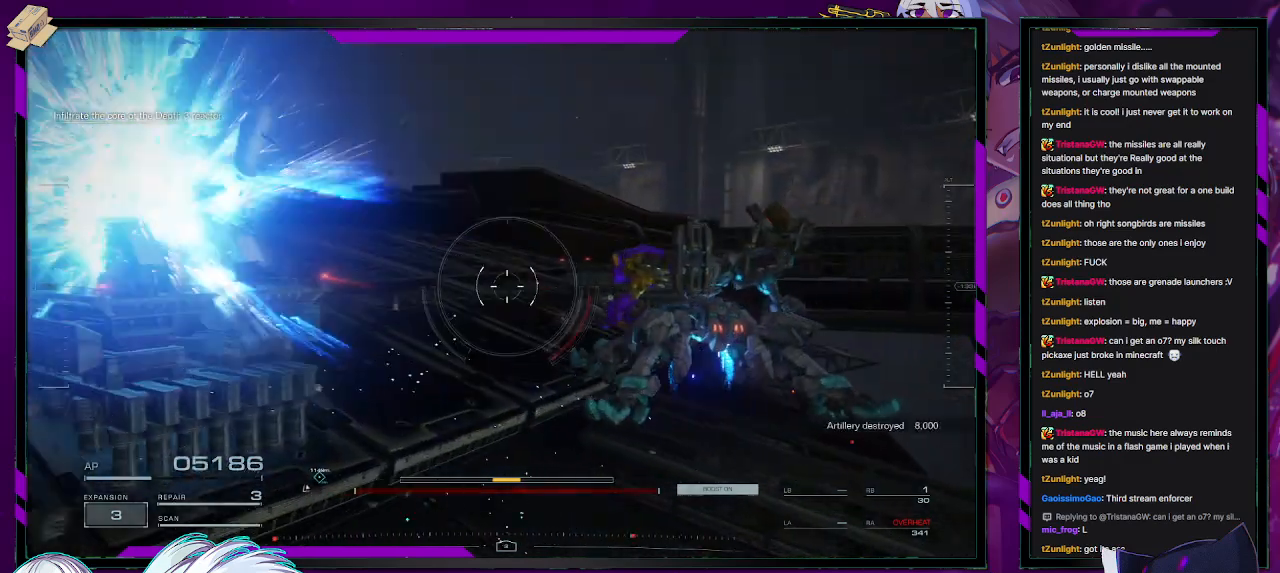
{"buttons": [], "left_stick": "up-left", "right_stick": "center", "events": [[33, "A", "down"], [133, "A", "up"]]}
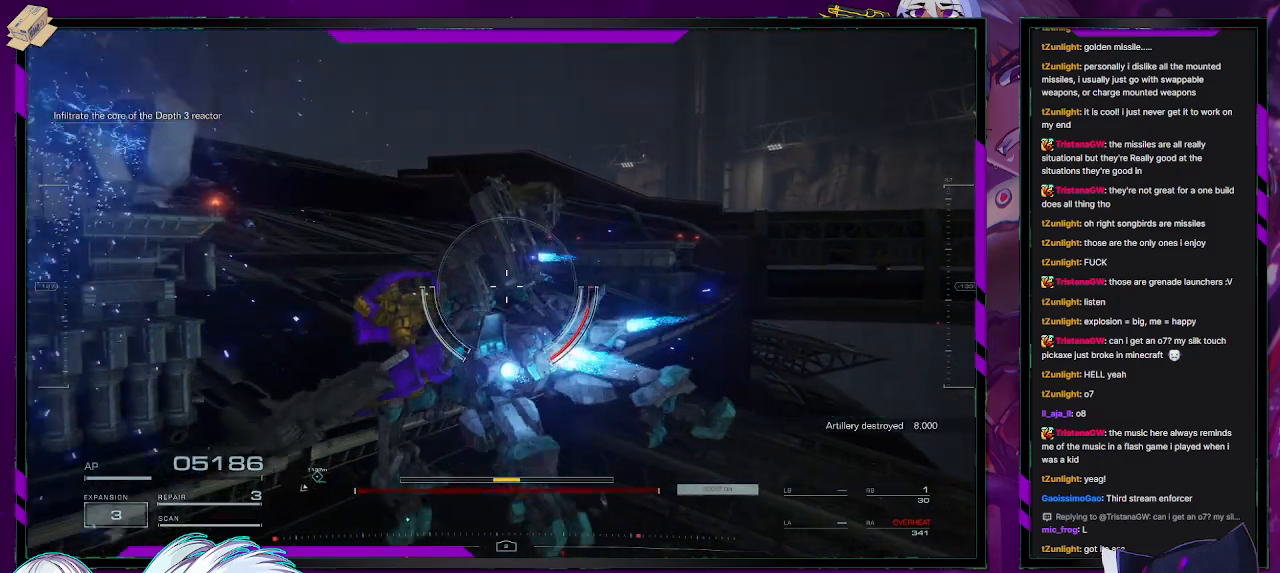
{"buttons": [], "left_stick": "center", "right_stick": "center", "events": [[167, "right_stick", "right"], [200, "left_stick", "center"], [450, "right_stick", "center"]]}
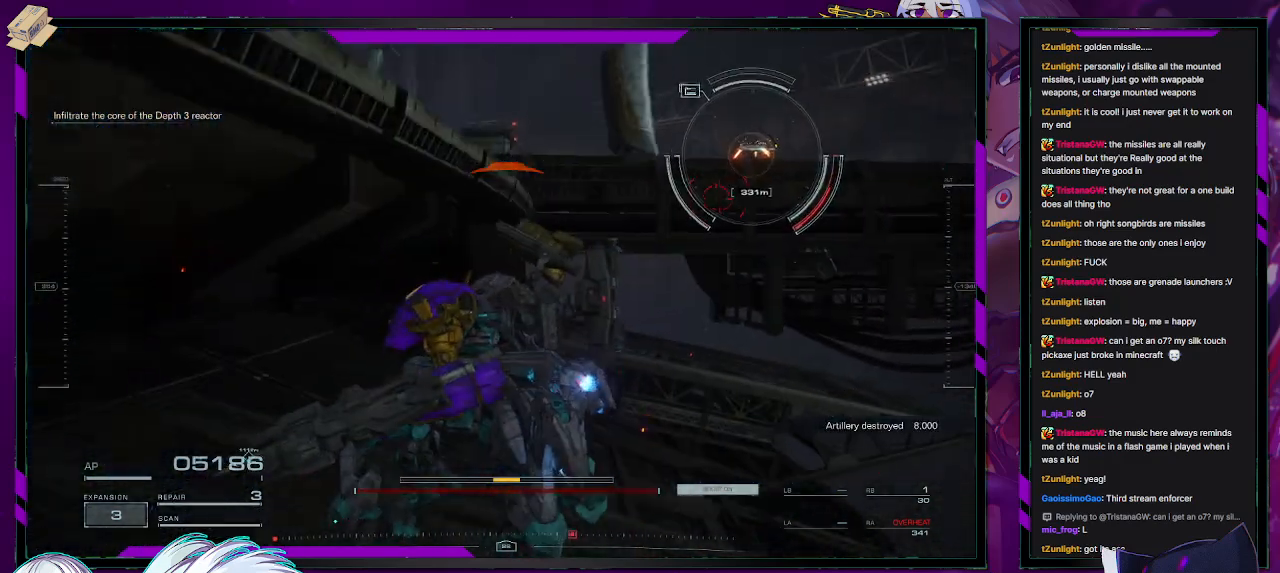
{"buttons": [], "left_stick": "left", "right_stick": "center", "events": [[500, "left_stick", "left"]]}
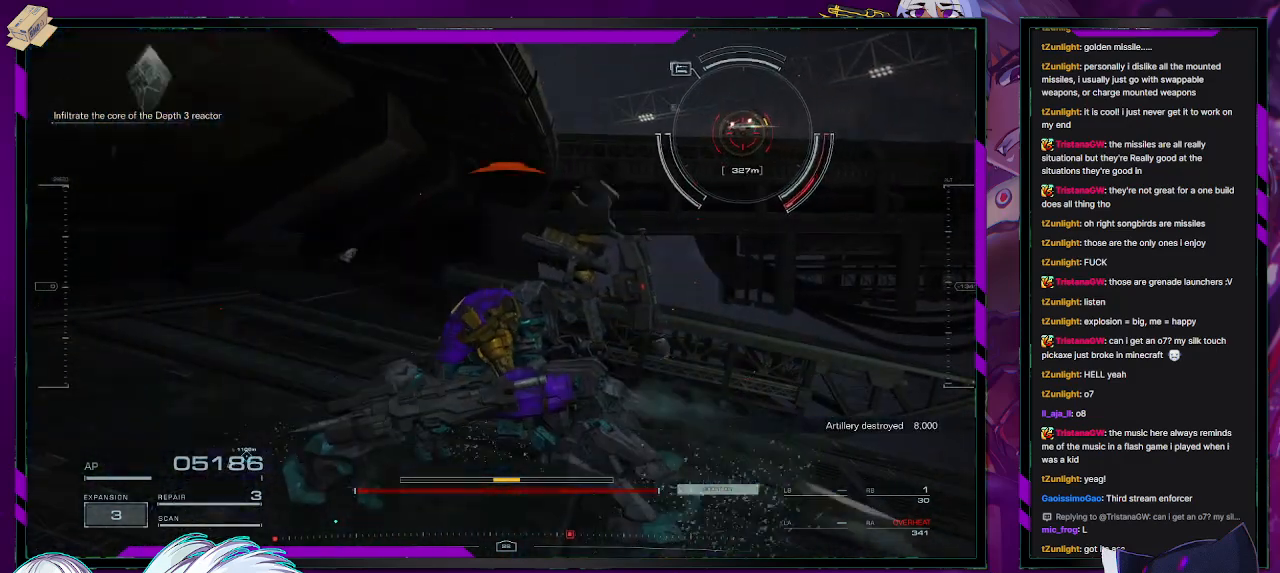
{"buttons": [], "left_stick": "center", "right_stick": "center", "events": [[467, "left_stick", "center"]]}
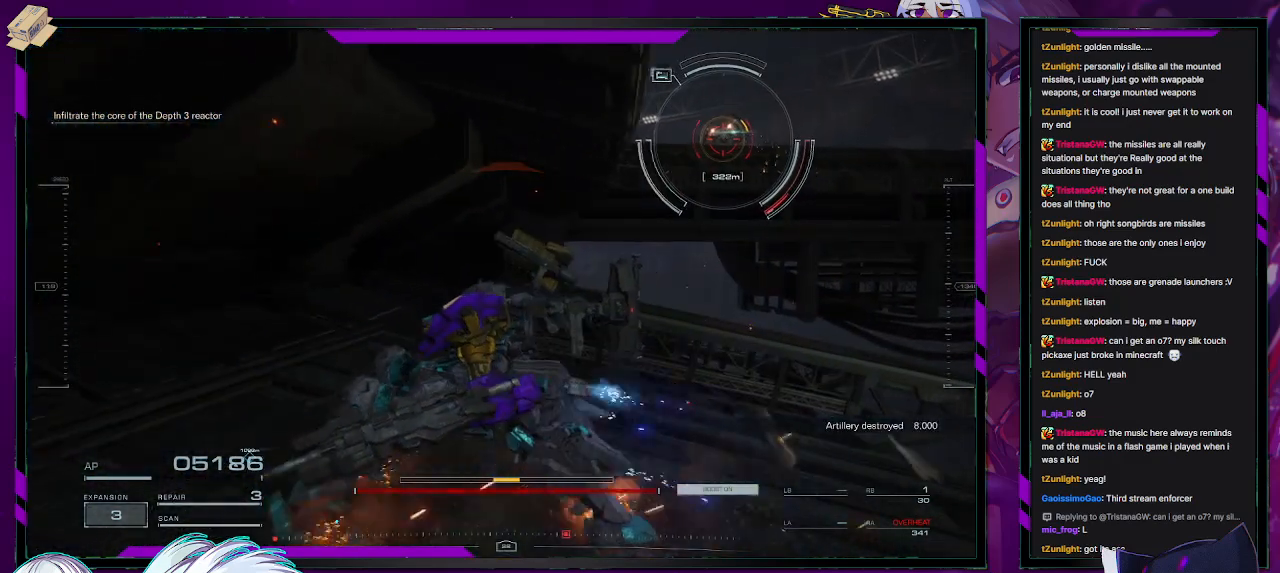
{"buttons": ["R2"], "left_stick": "center", "right_stick": "center", "events": [[17, "R2", "down"], [83, "left_stick", "right"], [317, "left_stick", "center"]]}
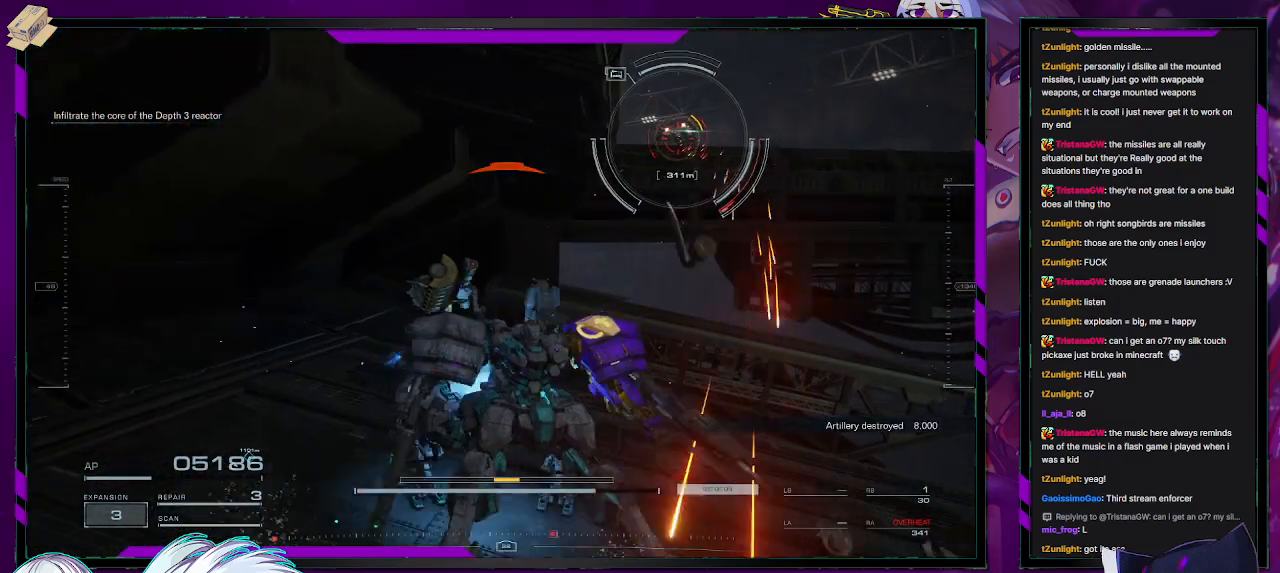
{"buttons": ["R2"], "left_stick": "down-left", "right_stick": "center", "events": [[150, "left_stick", "down-left"]]}
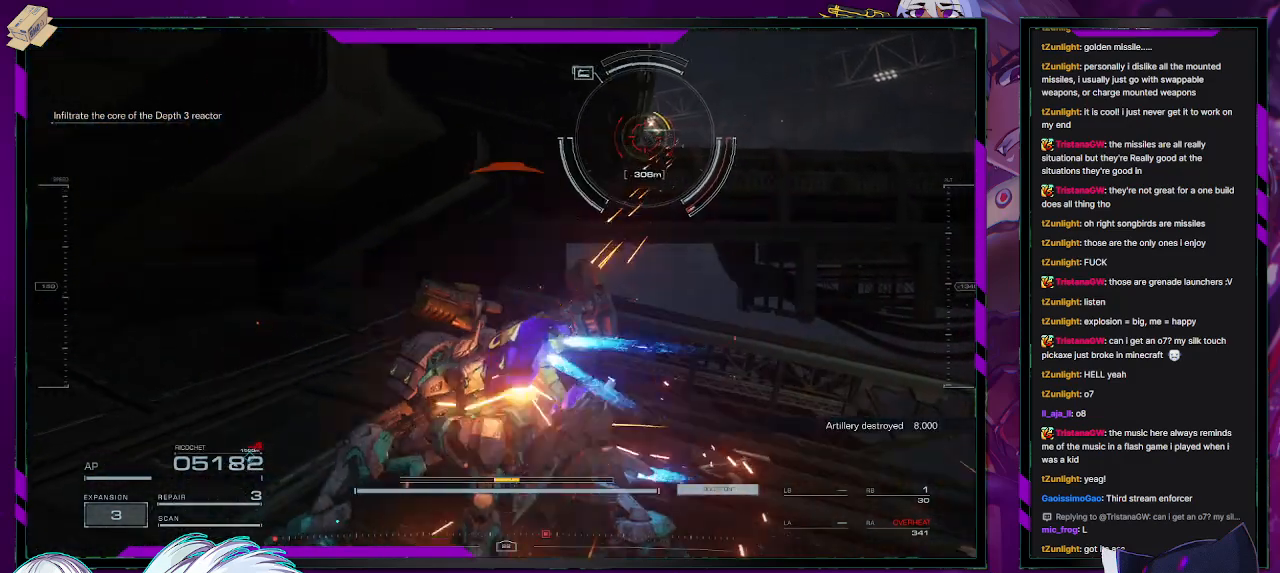
{"buttons": [], "left_stick": "down-left", "right_stick": "center", "events": [[83, "left_stick", "left"], [233, "R2", "up"], [267, "left_stick", "down-left"]]}